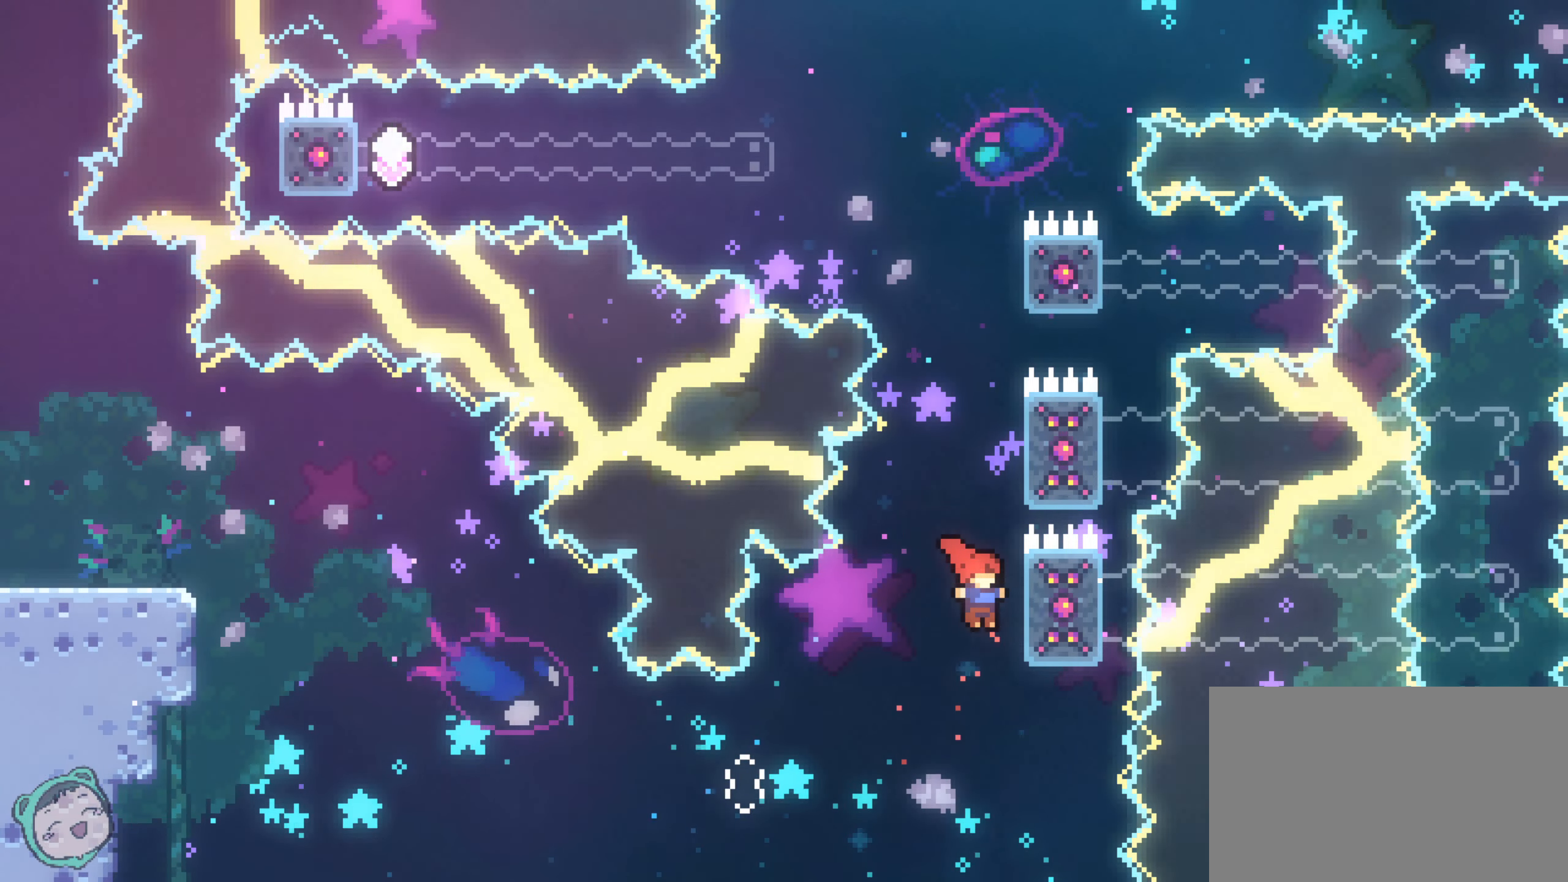
Gameplay with a controller (Xbox layout); each line is a JSON object with the inputs held at the frame after it (dt_ms = milliseconds from this image to that frame). "events" lists button and stick changes between this image and that frame as [ms after this image, input, new state], when the widget could be followed in between. Not read: HOME L2 L3 R1 R2 R3 SELECT.
{"dt_ms": 500, "buttons": [], "left_stick": "up-right", "right_stick": "center", "events": [[67, "L1", "down"], [67, "Y", "down"], [117, "L1", "up"], [117, "Y", "up"]]}
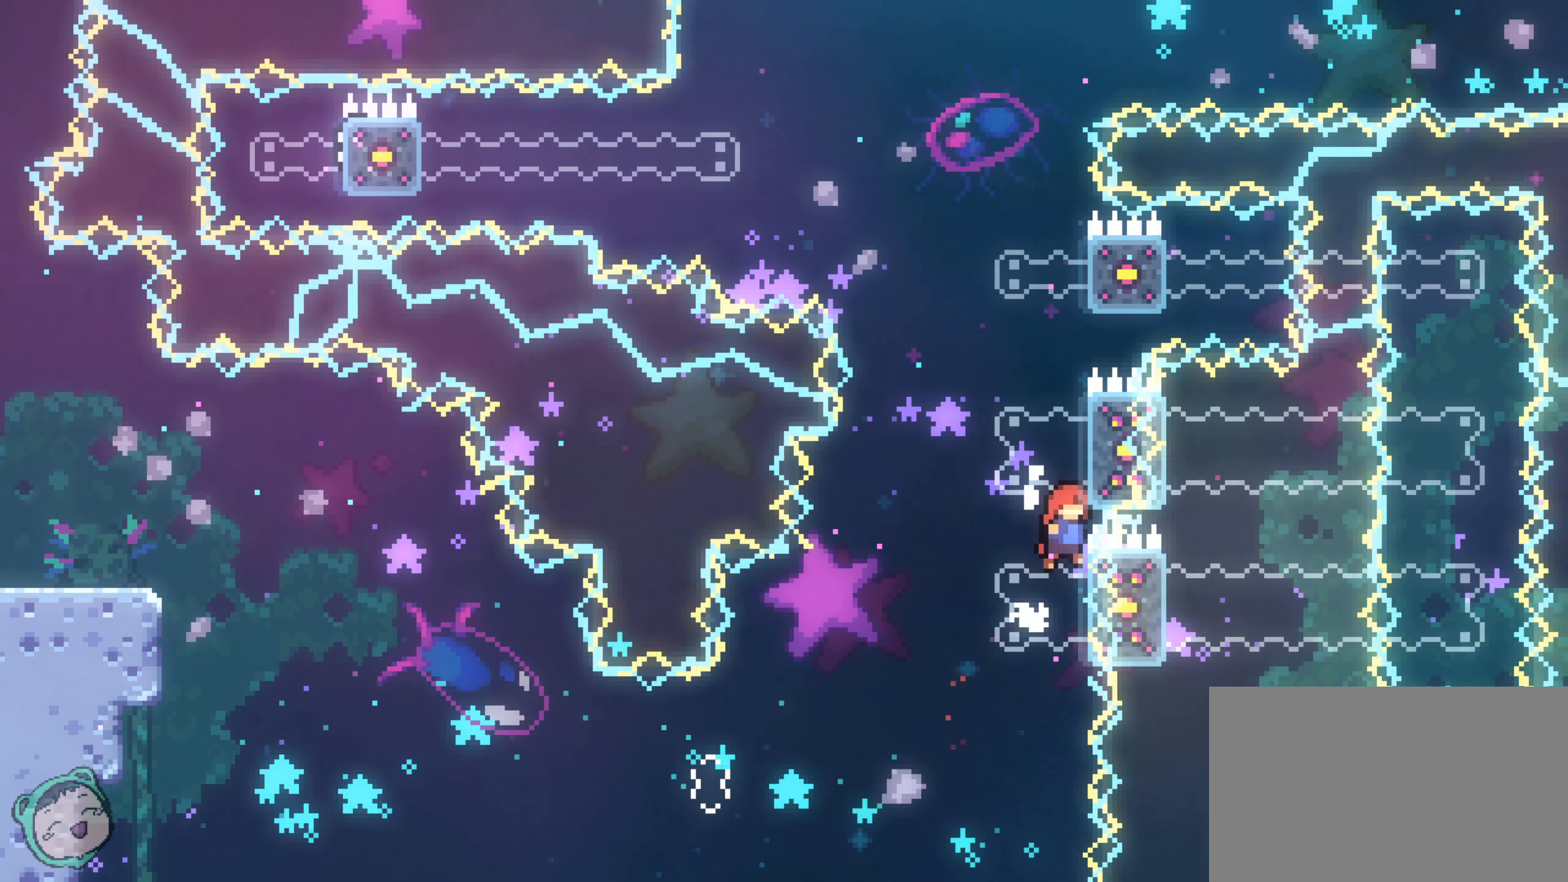
{"dt_ms": 500, "buttons": [], "left_stick": "center", "right_stick": "center"}
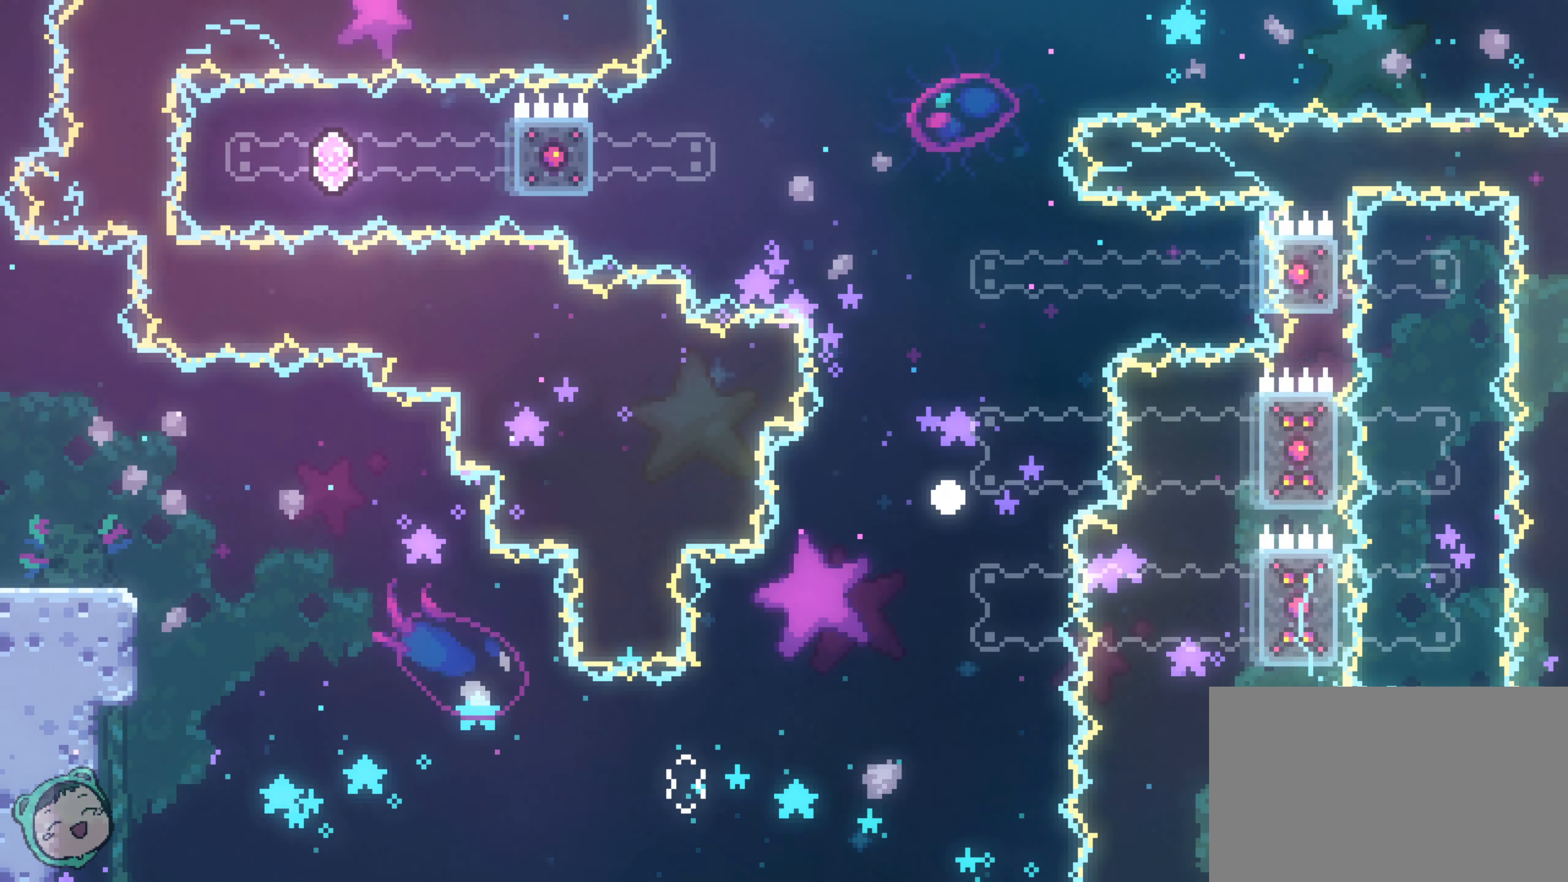
{"dt_ms": 1000, "buttons": [], "left_stick": "center", "right_stick": "center"}
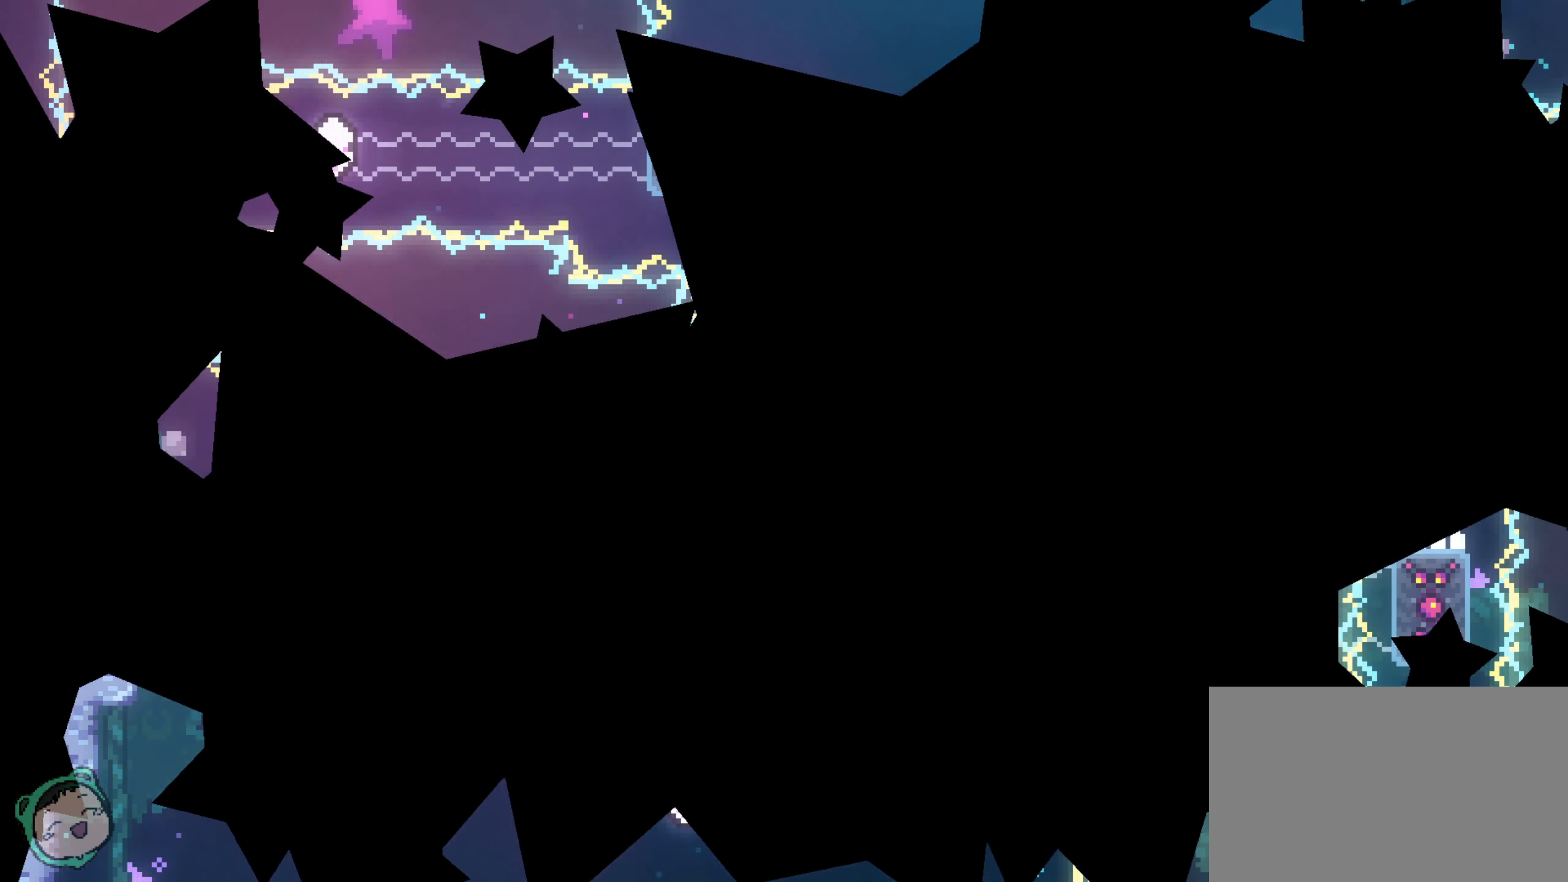
{"dt_ms": 500, "buttons": [], "left_stick": "right", "right_stick": "center", "events": [[383, "left_stick", "right"]]}
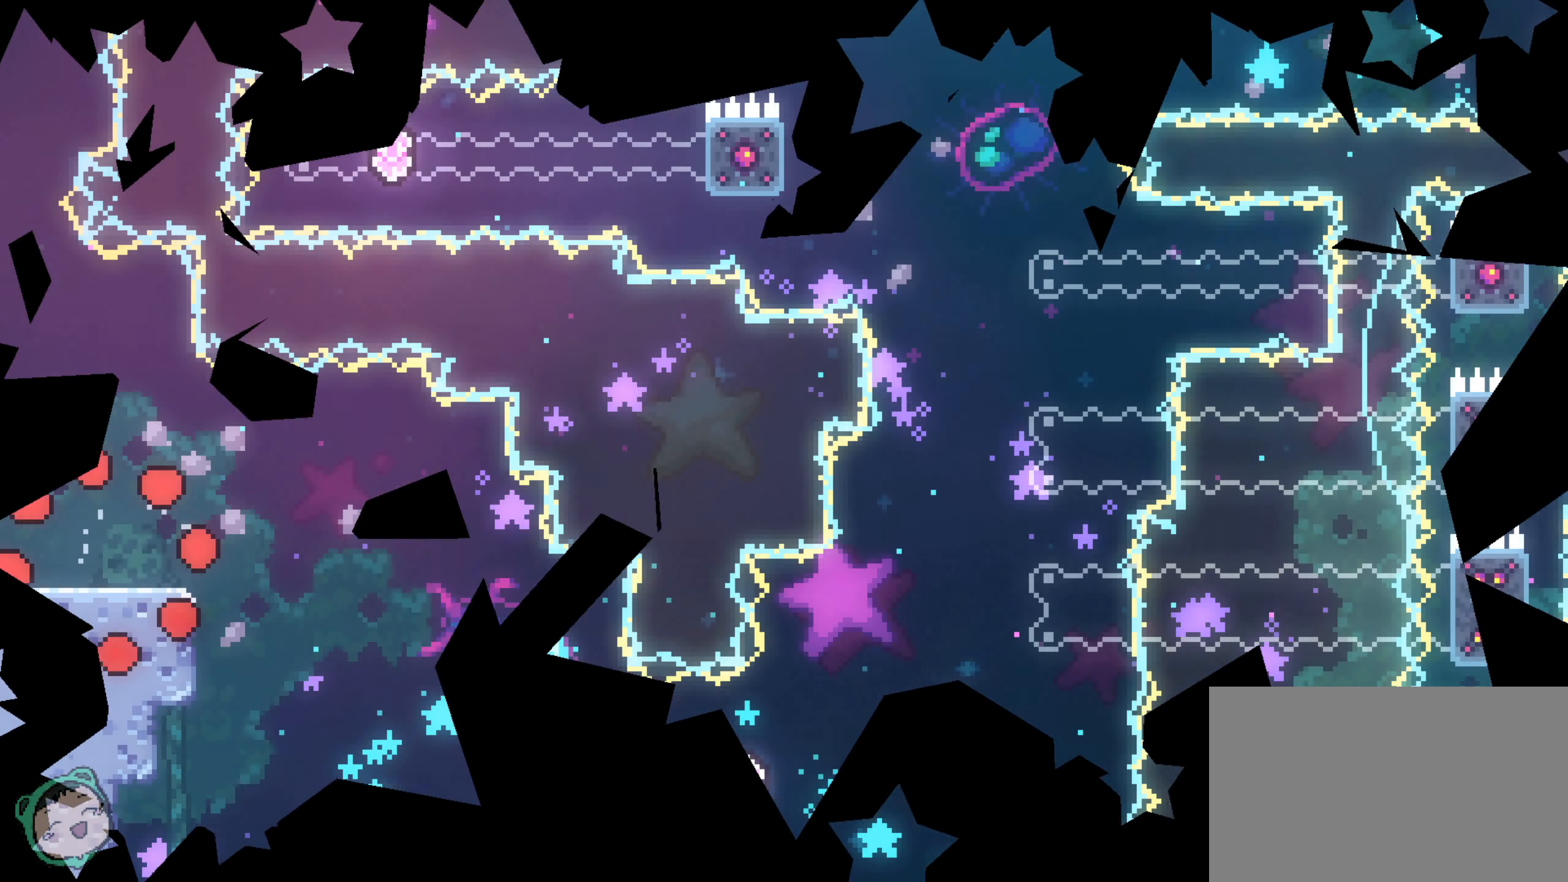
{"dt_ms": 500, "buttons": [], "left_stick": "right", "right_stick": "center", "events": []}
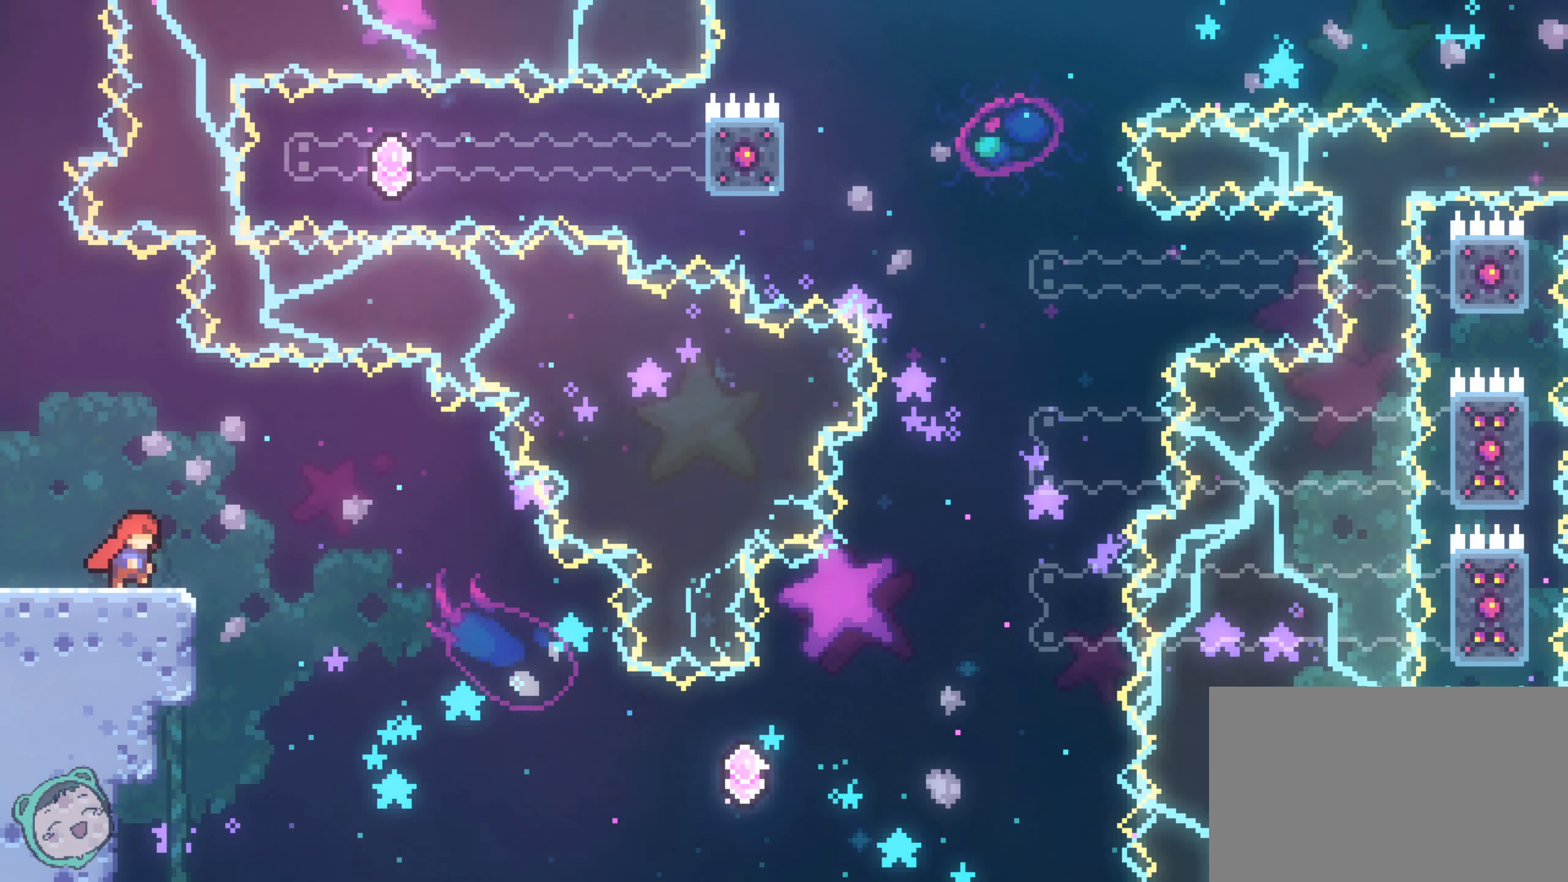
{"dt_ms": 500, "buttons": [], "left_stick": "right", "right_stick": "center", "events": []}
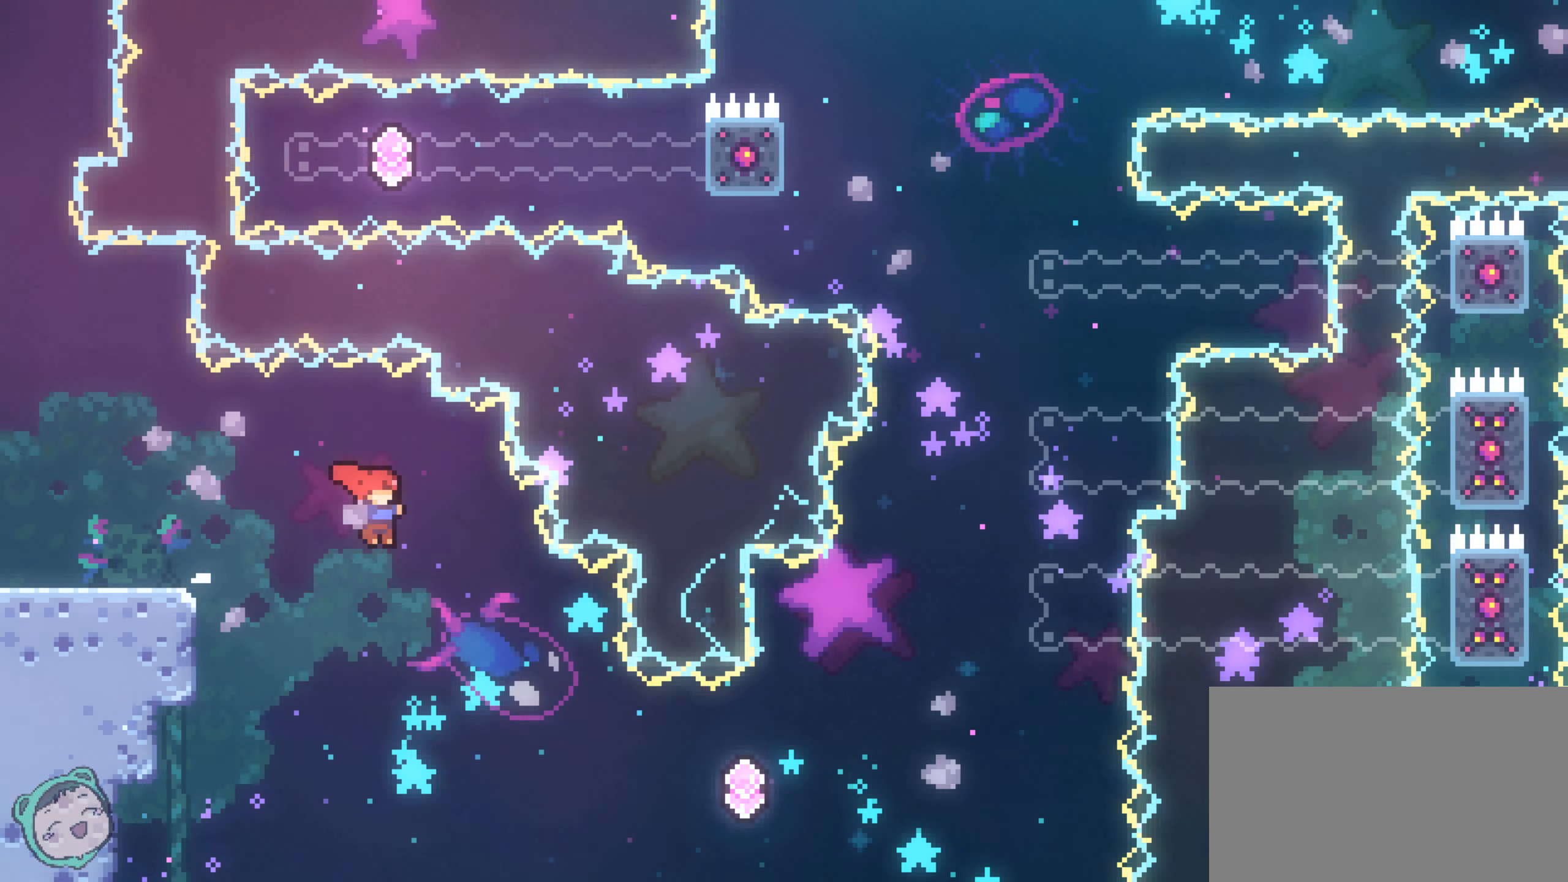
{"dt_ms": 500, "buttons": [], "left_stick": "right", "right_stick": "center", "events": []}
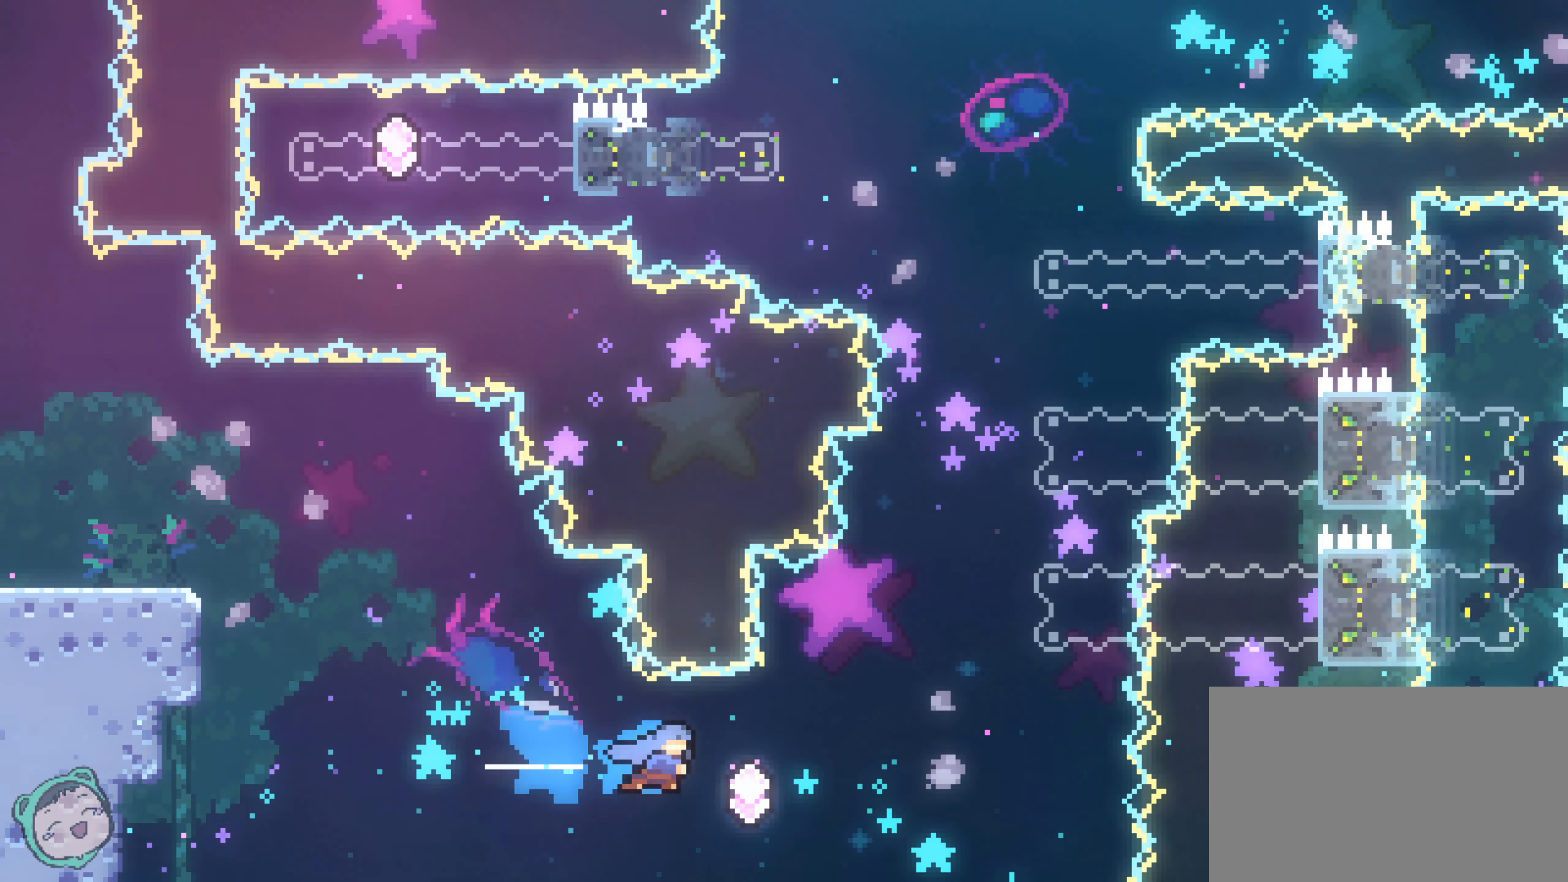
{"dt_ms": 500, "buttons": [], "left_stick": "up-right", "right_stick": "center", "events": [[183, "left_stick", "up-right"]]}